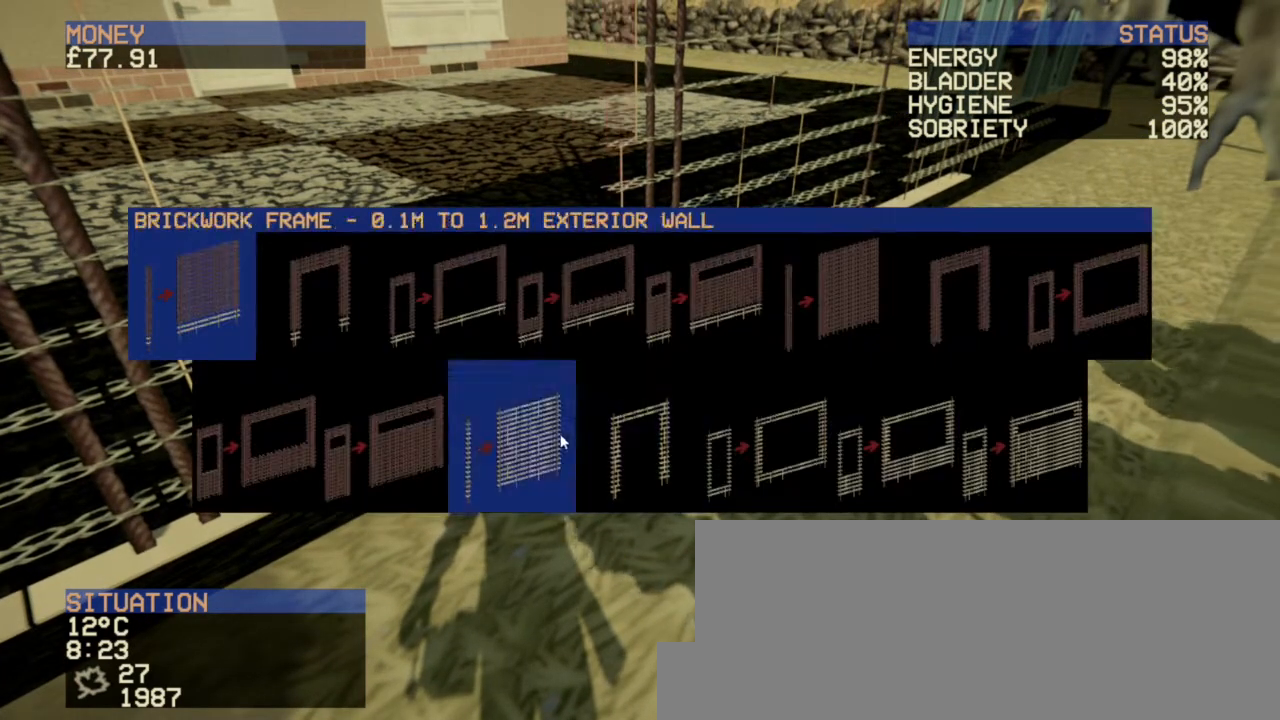
Gameplay with keyboard and mouse; each line is a JSON object with the keys and mouse buttons held at the frame after it. "events" lists presses ("down") and releases ("up") of "a", "ctrl", "d", "e", "escape", "f", "f1", "f10", "f11", "f12", "f2", "f3", "f4", "f5", "f6", "f7", "f8", "f9", "q", "r", "s", "shift", "space", "t", "w", "mouse_left", "mouse_wheel" and "mouse_right" between this image and that frame as [ms after this image, input, new state], when the widget could be followed in between. "mouse_left", "mouse_wheel", "mouse_right" = the "left", "wheel", "right" buttons of the "mouse" list. No other keys are recorded. "wheel" means that the mouse wheel is clicked or scrolled. Not read: mouse_move.
{"keys": [], "mouse": [], "events": [[40, "mouse_left", "down"], [120, "mouse_left", "up"]]}
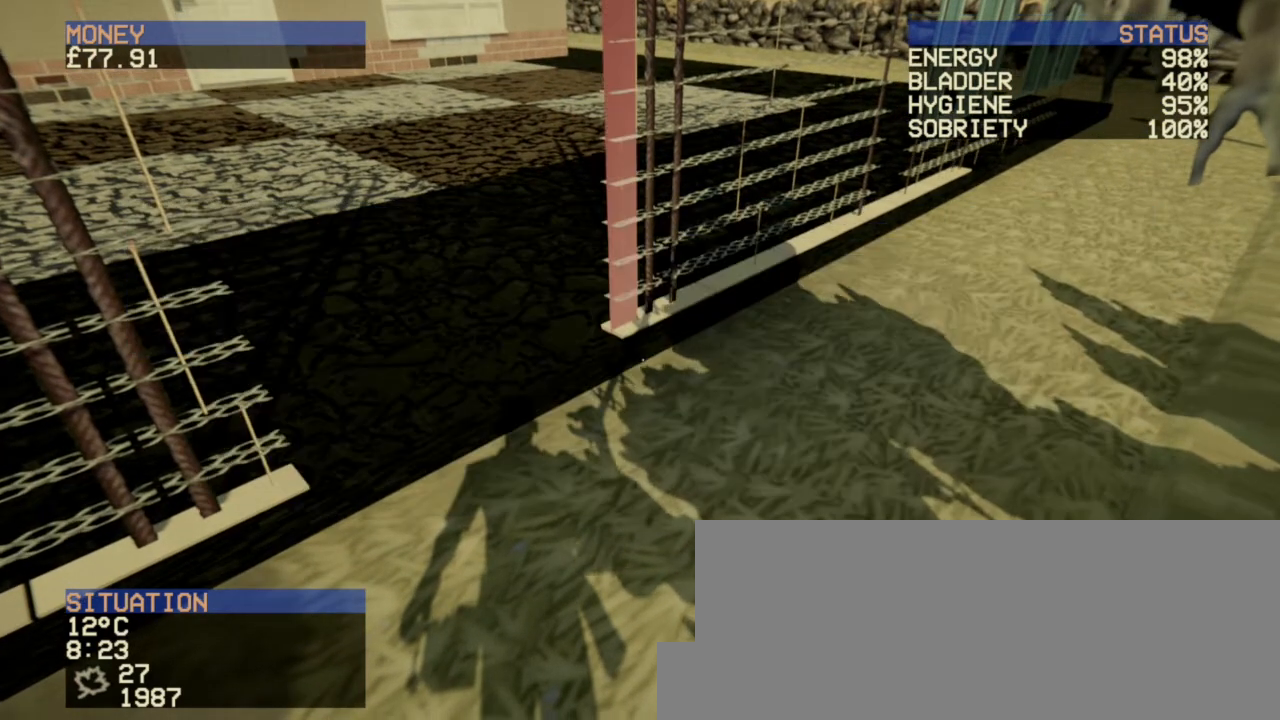
{"keys": [], "mouse": [], "events": []}
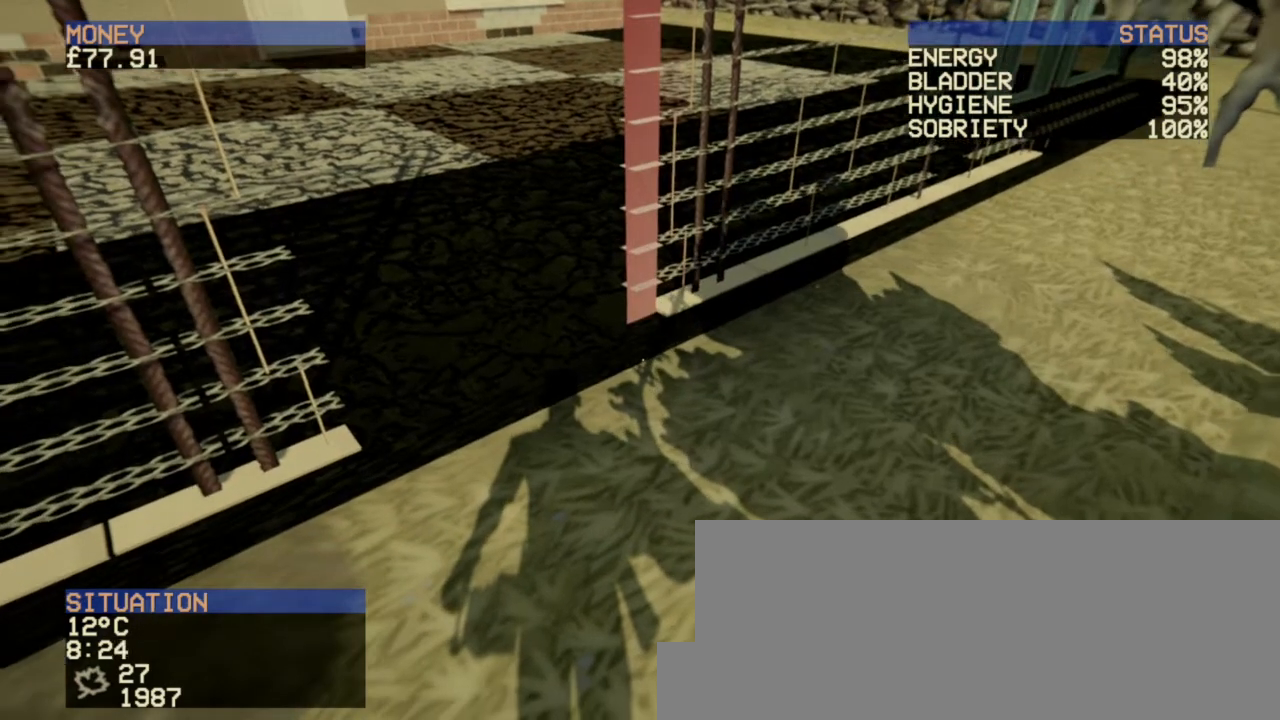
{"keys": [], "mouse": [], "events": []}
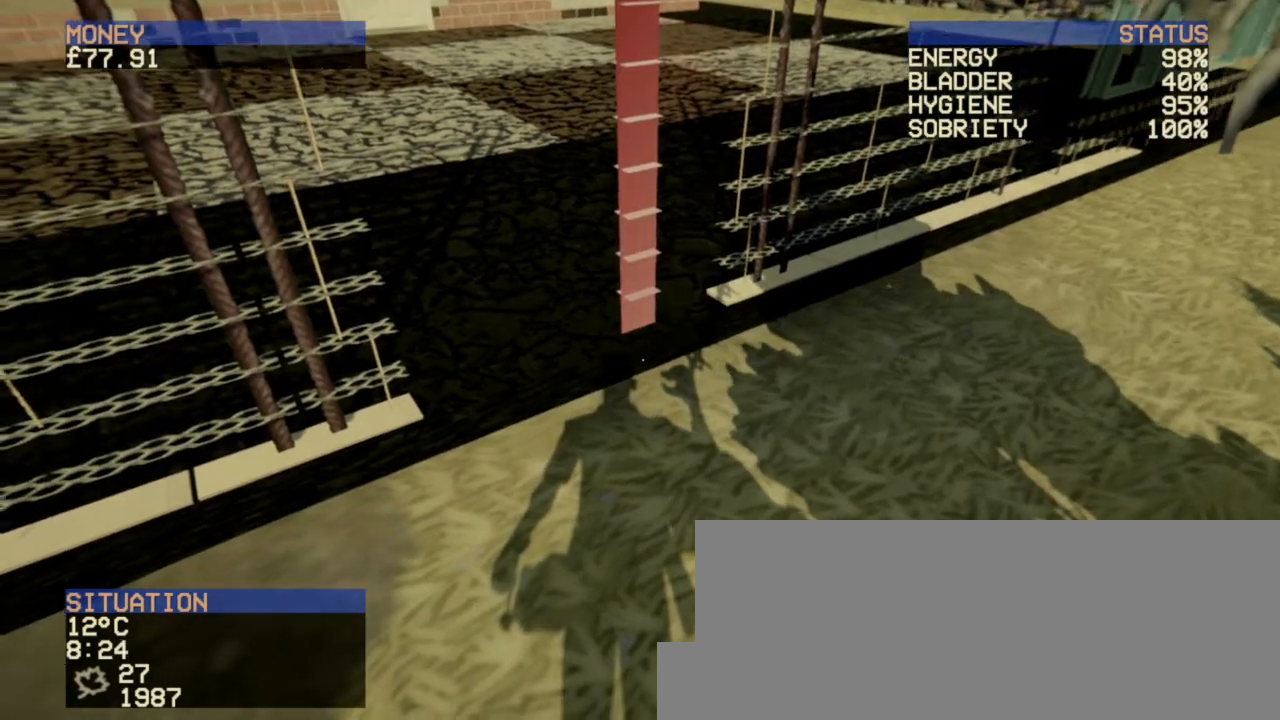
{"keys": [], "mouse": [], "events": []}
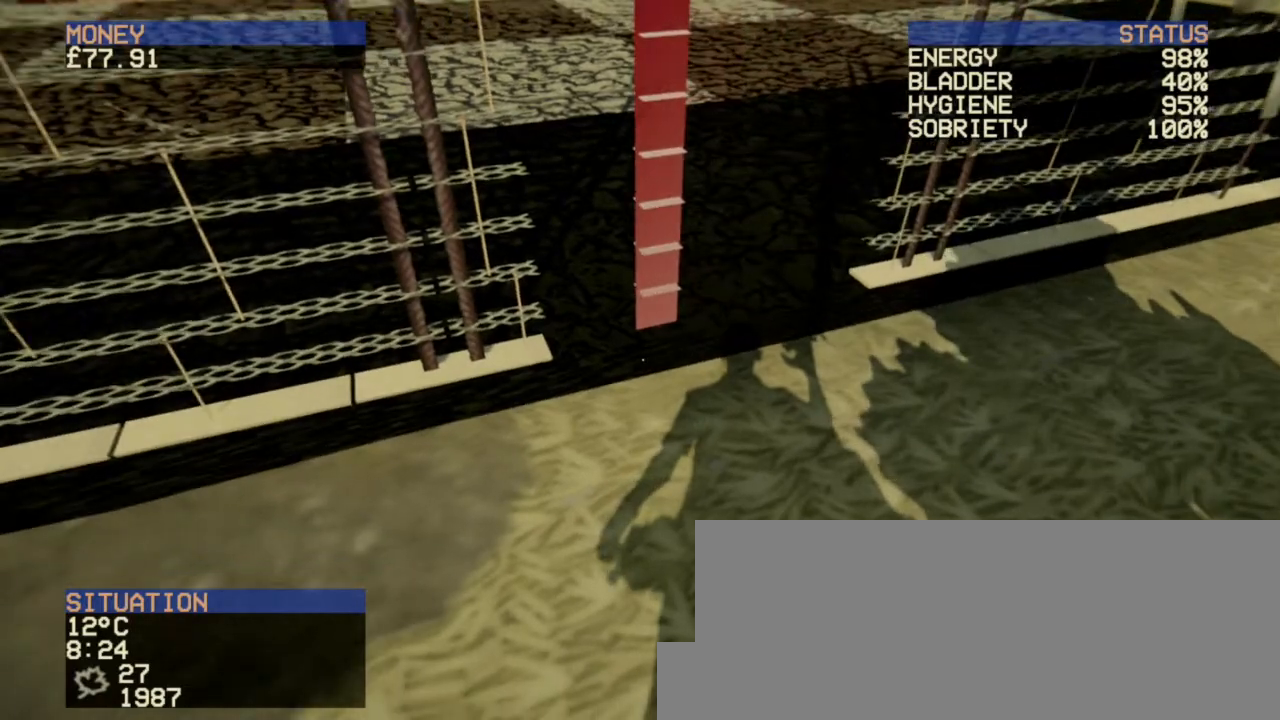
{"keys": [], "mouse": [], "events": [[120, "s", "down"], [280, "d", "down"], [480, "s", "up"], [520, "d", "up"]]}
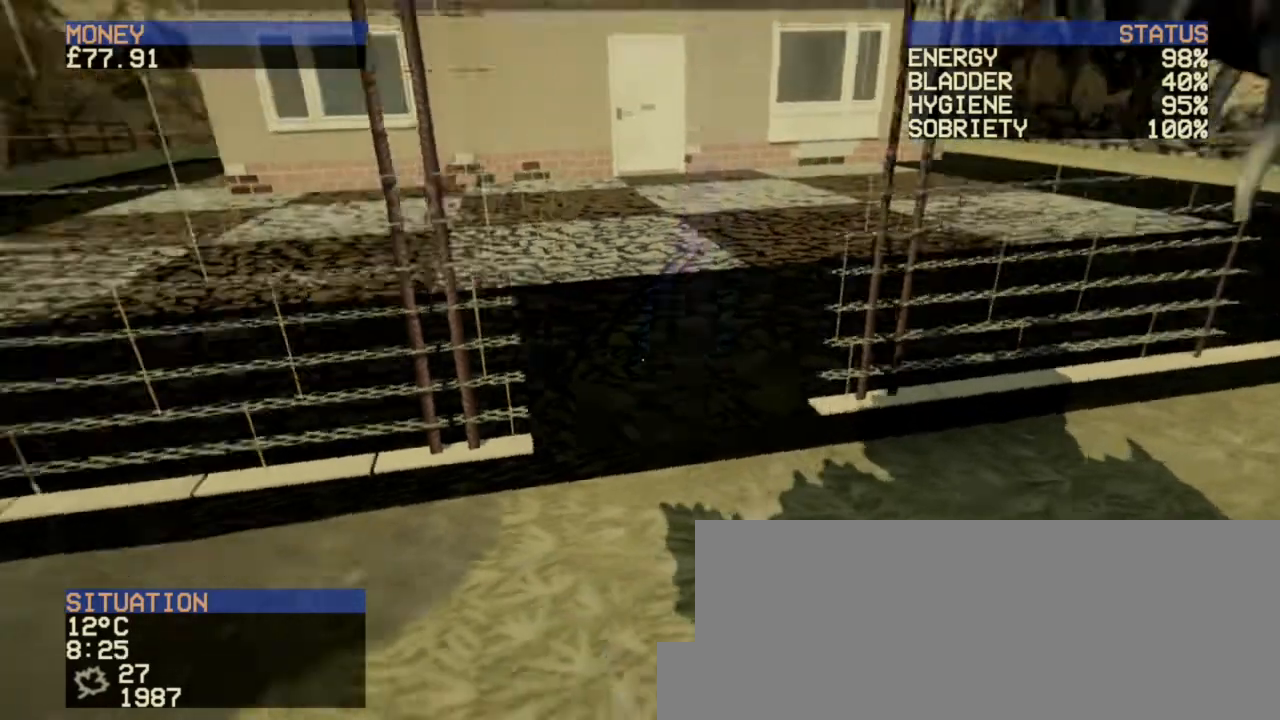
{"keys": [], "mouse": [], "events": []}
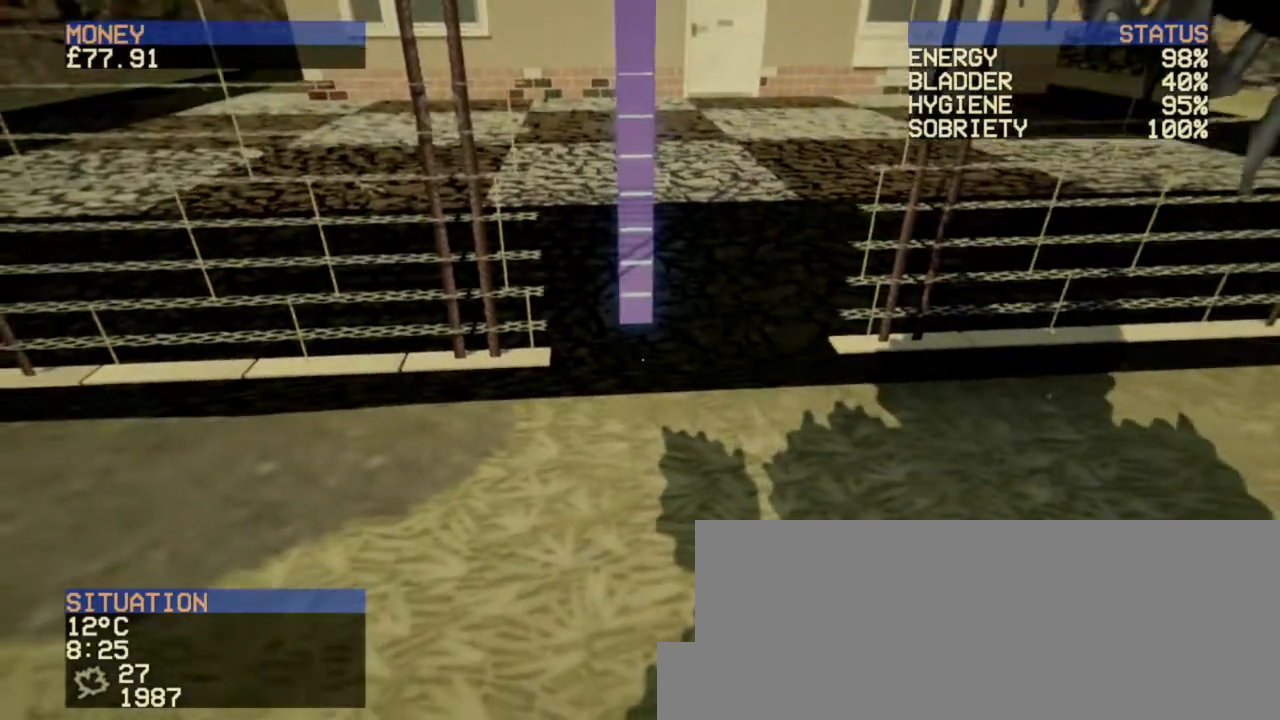
{"keys": [], "mouse": [], "events": []}
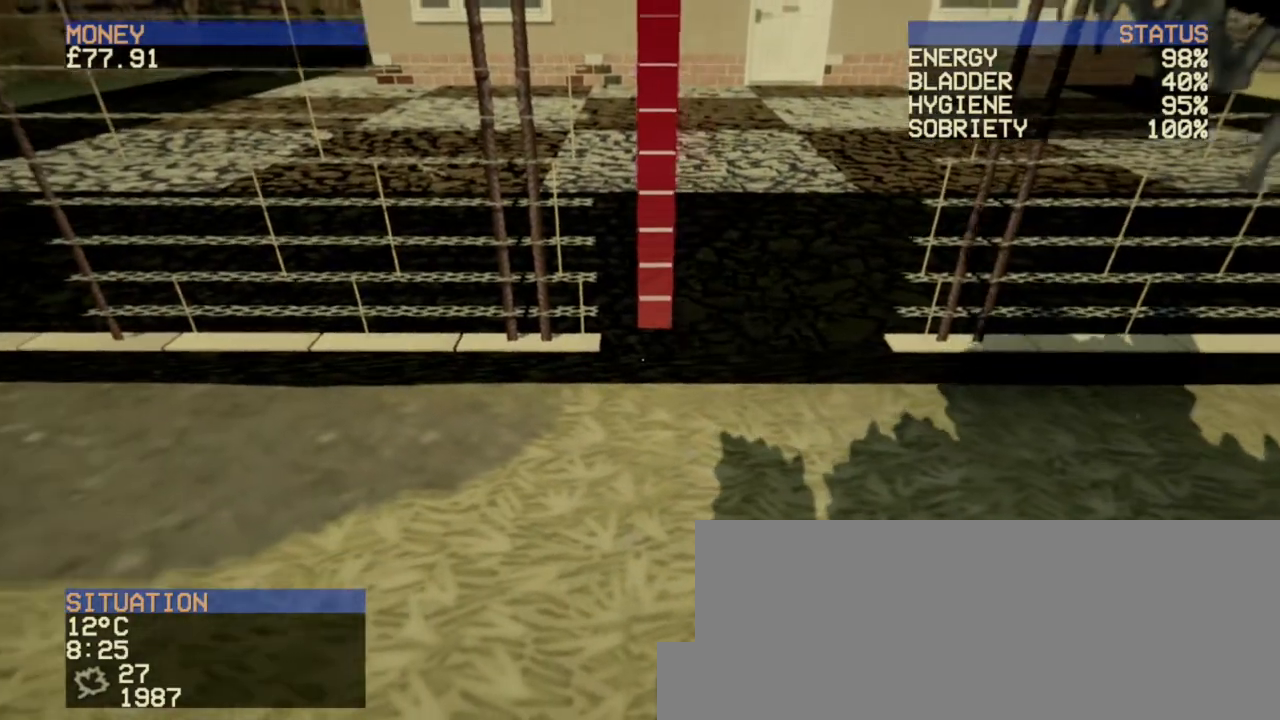
{"keys": [], "mouse": [], "events": []}
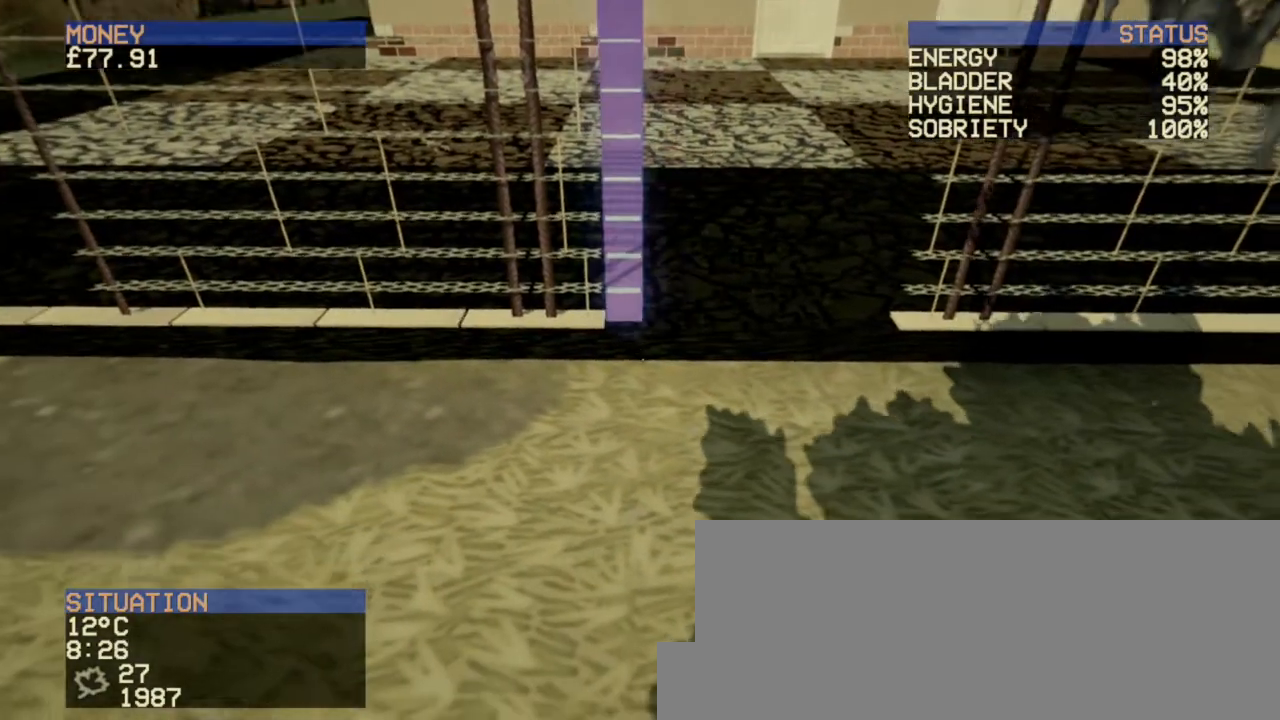
{"keys": [], "mouse": [], "events": []}
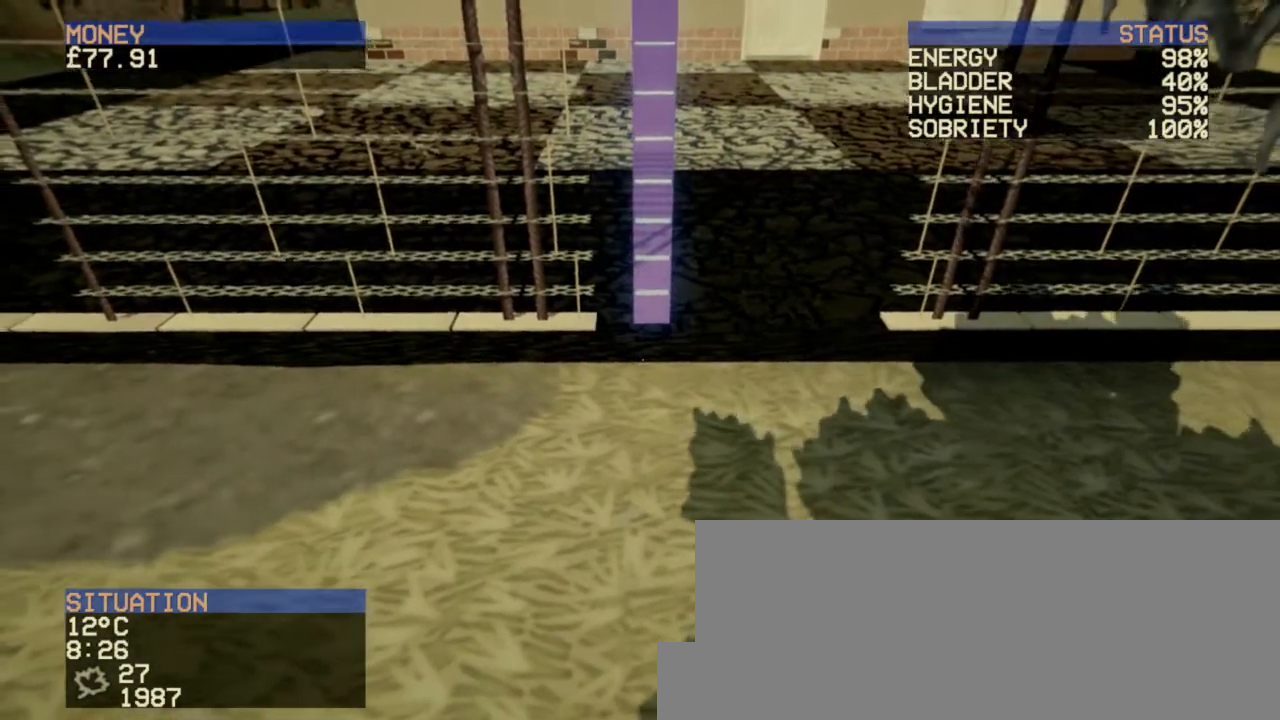
{"keys": [], "mouse": [], "events": []}
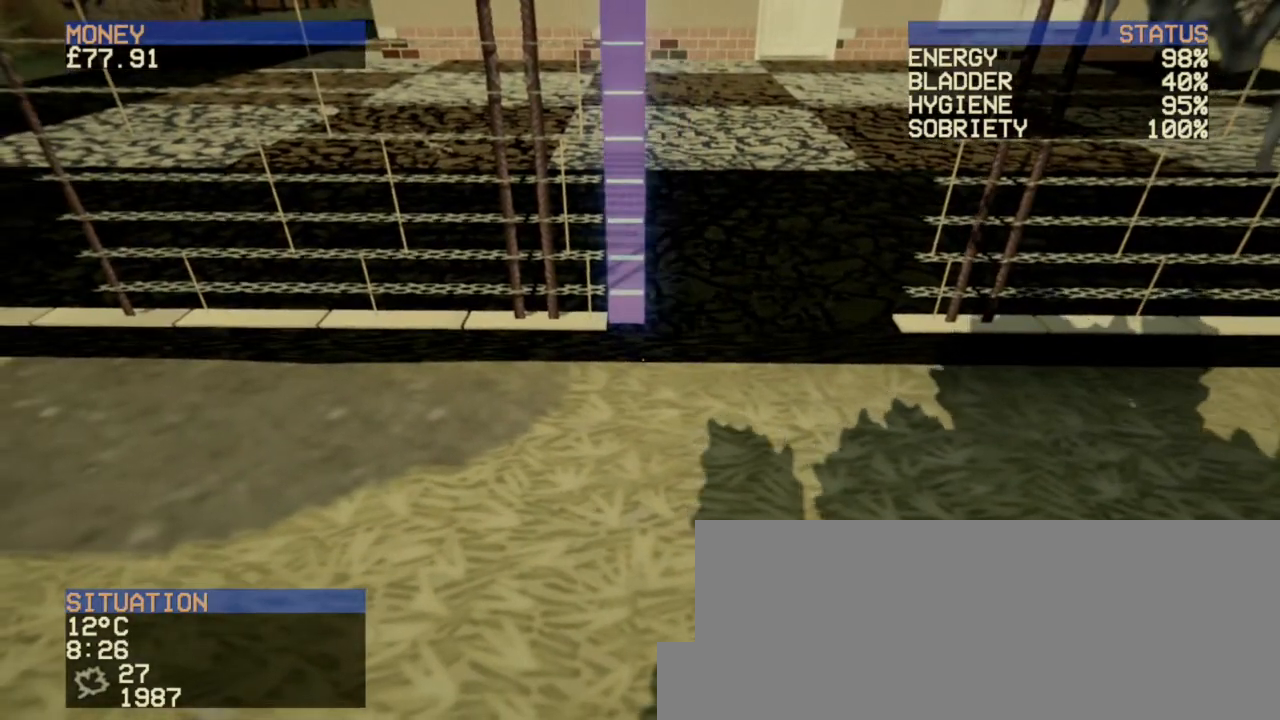
{"keys": [], "mouse": [], "events": [[120, "mouse_left", "down"], [160, "mouse_left", "up"]]}
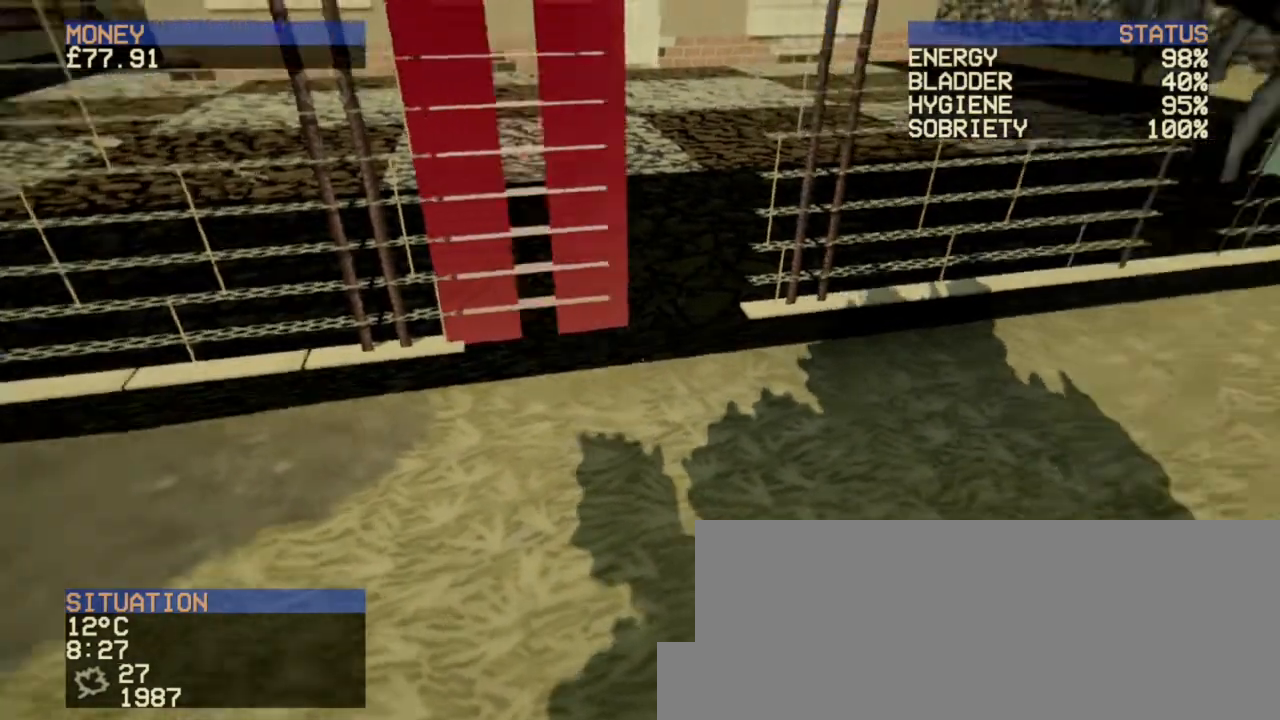
{"keys": [], "mouse": [], "events": []}
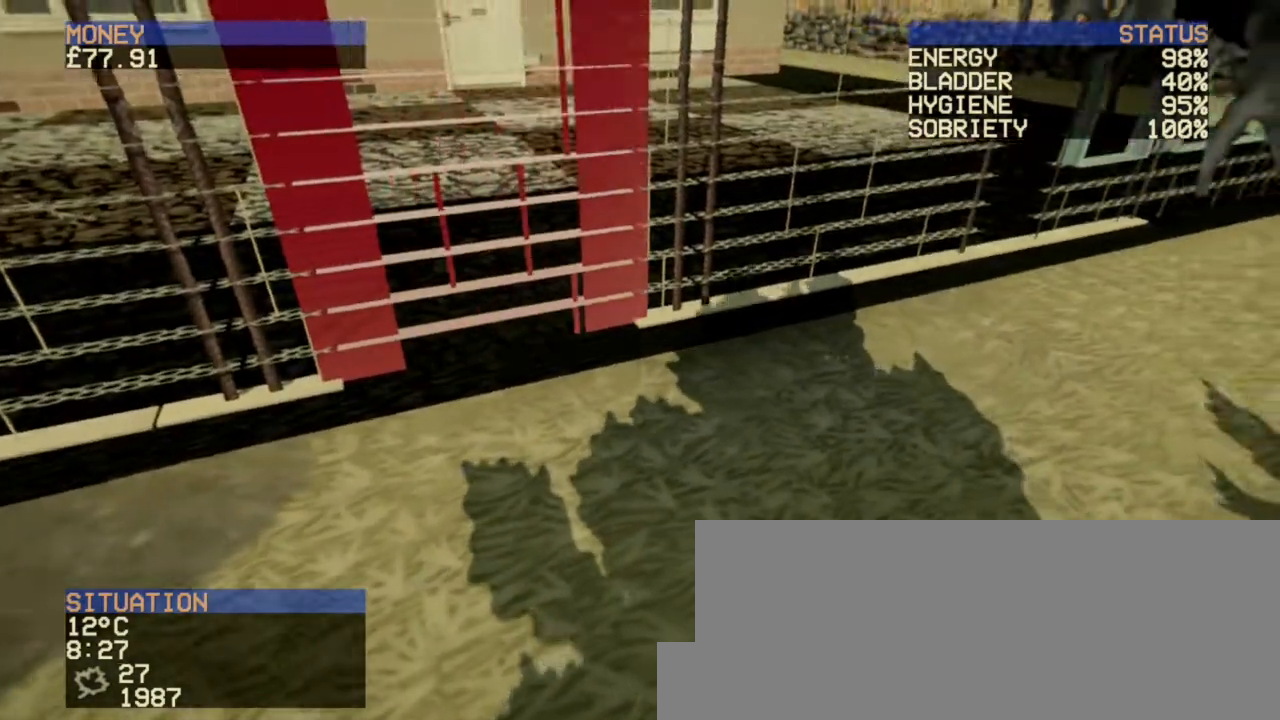
{"keys": ["s"], "mouse": [], "events": [[200, "s", "down"]]}
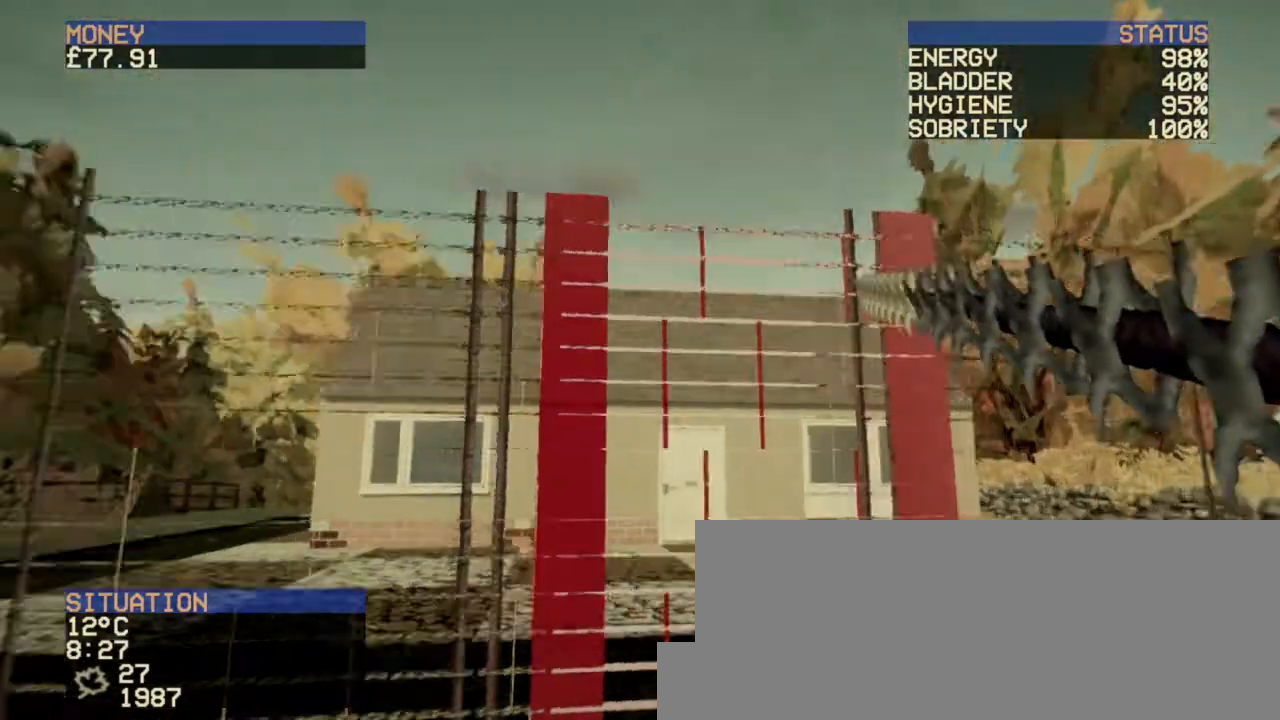
{"keys": [], "mouse": [], "events": [[320, "s", "up"]]}
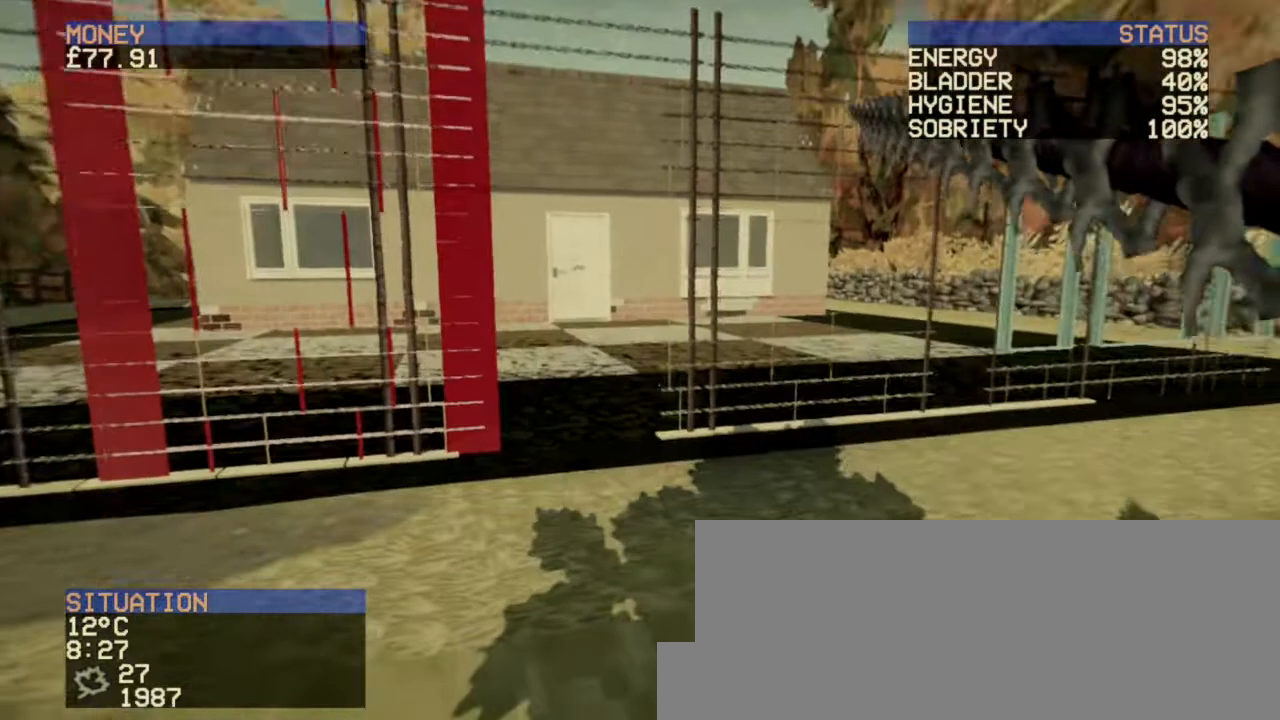
{"keys": [], "mouse": [], "events": []}
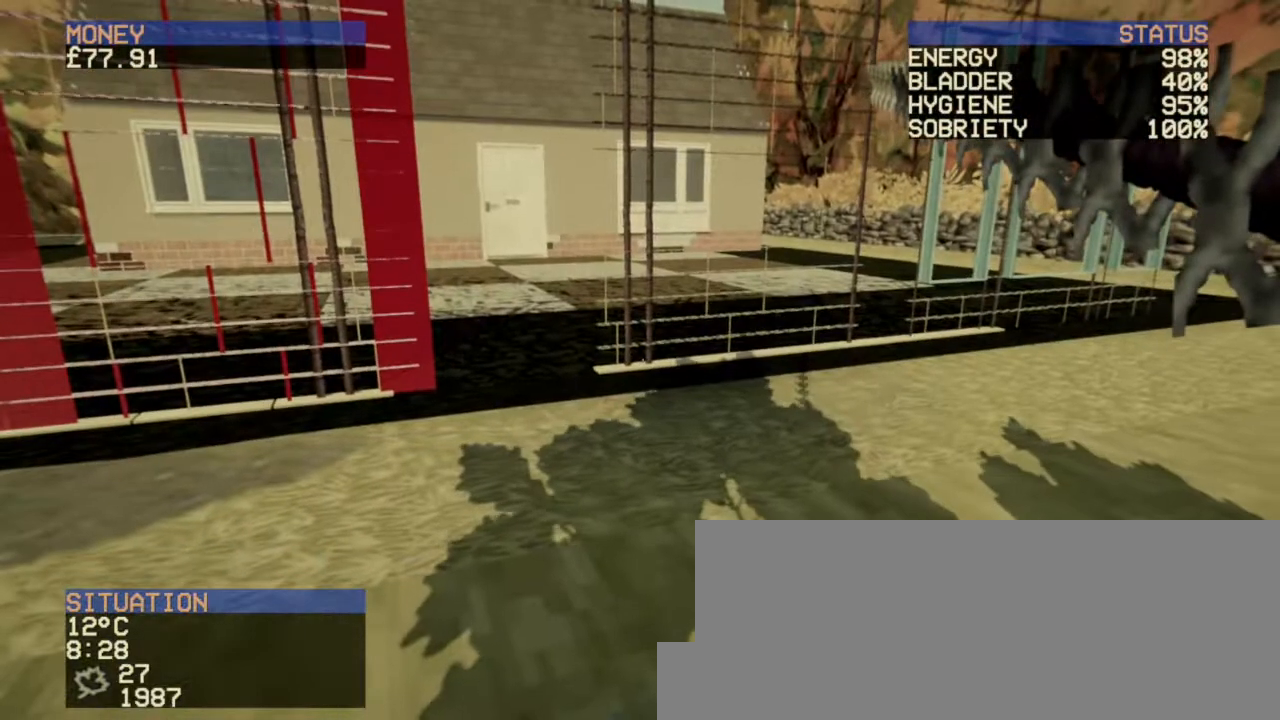
{"keys": [], "mouse": [], "events": []}
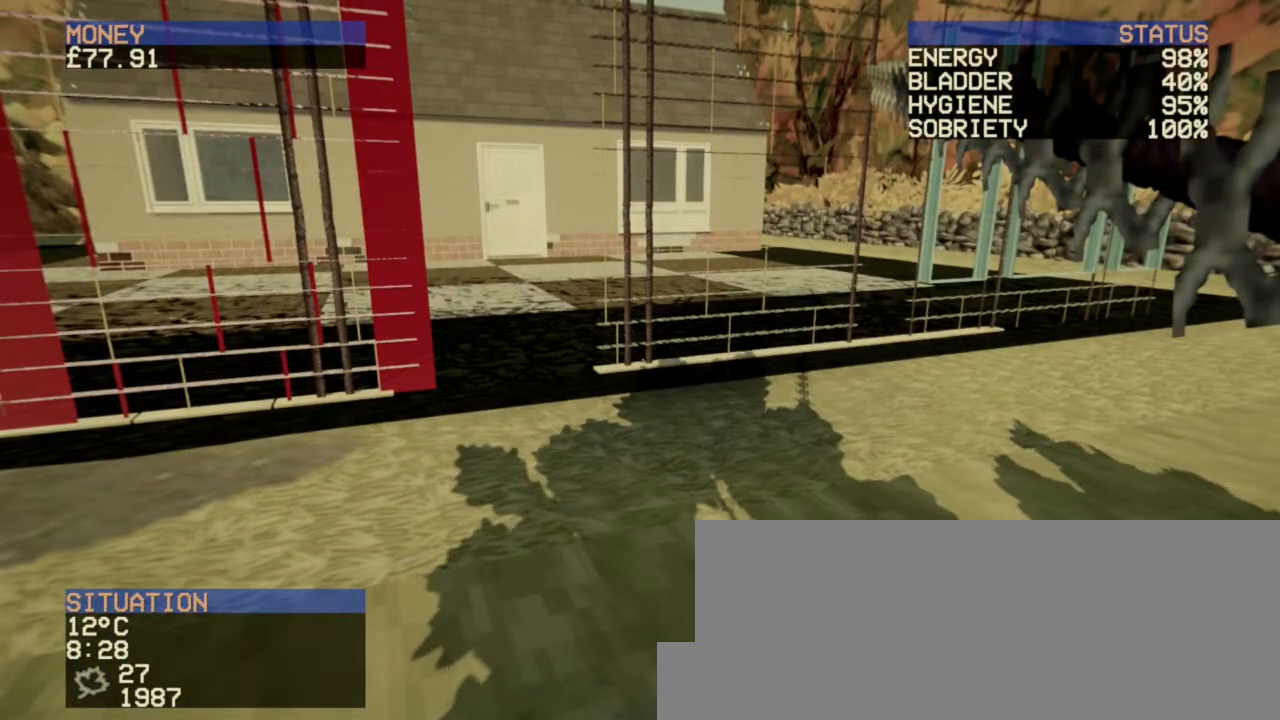
{"keys": [], "mouse": [], "events": []}
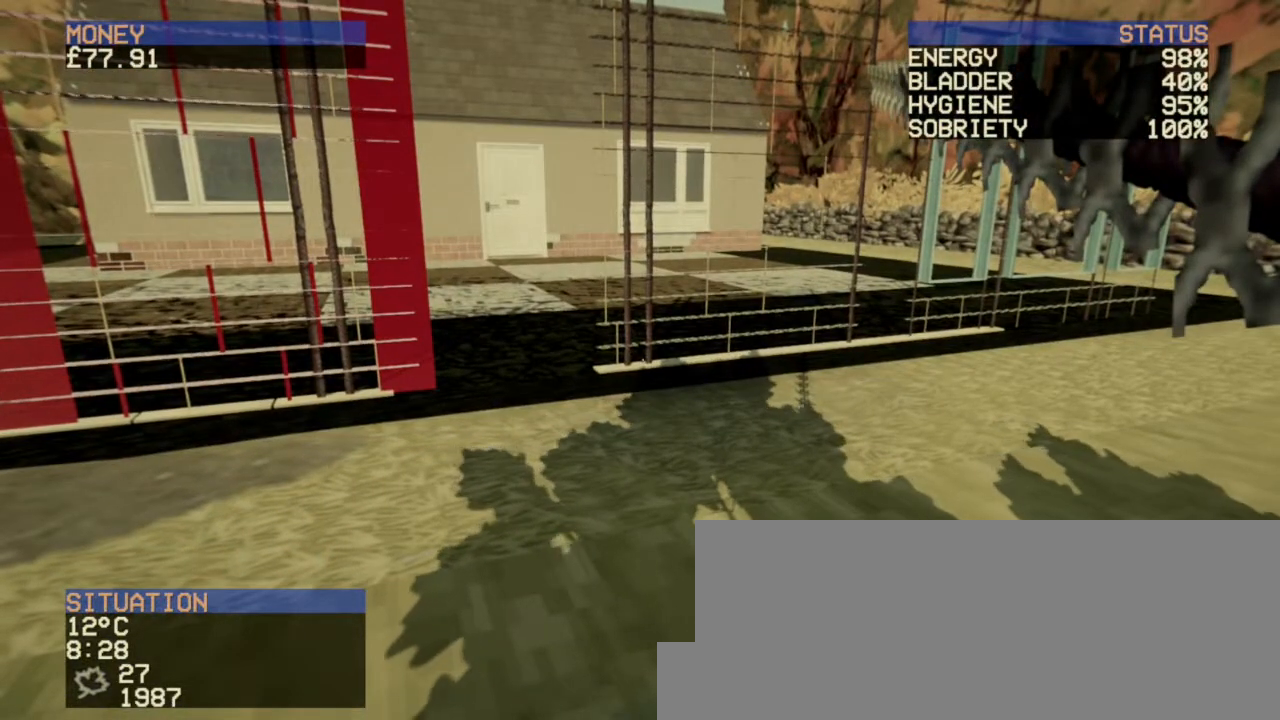
{"keys": [], "mouse": [], "events": []}
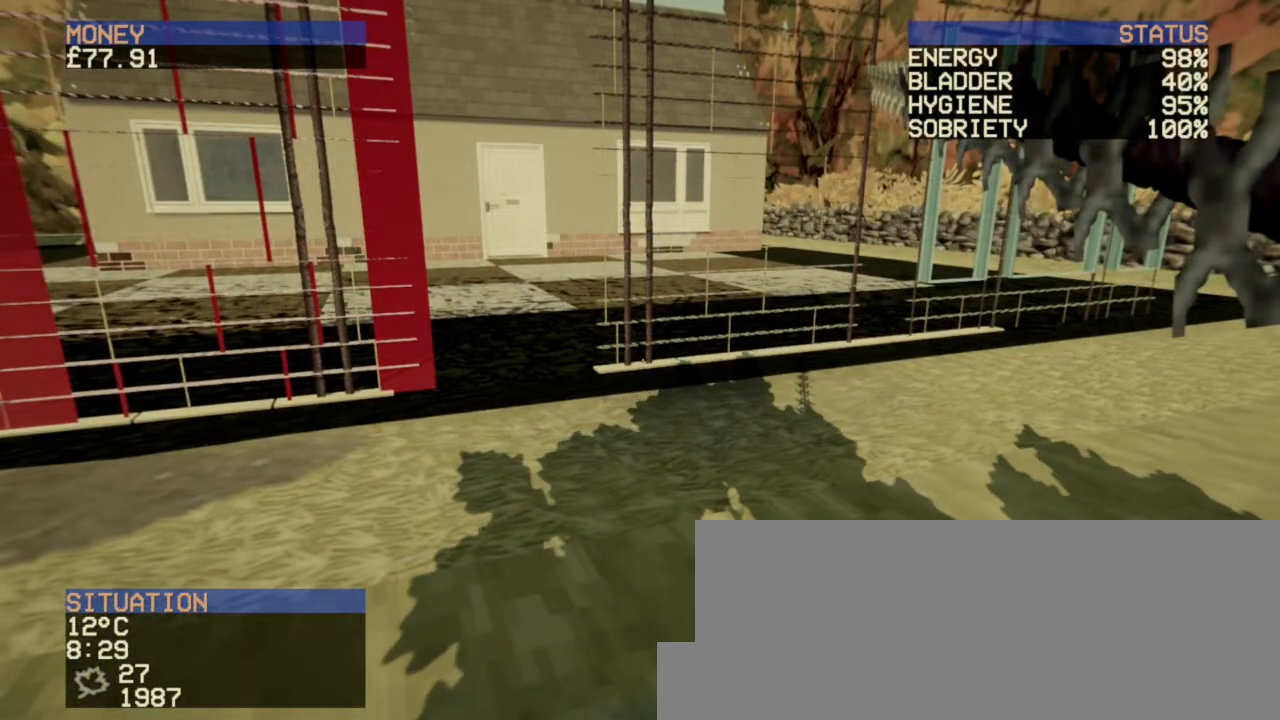
{"keys": [], "mouse": [], "events": []}
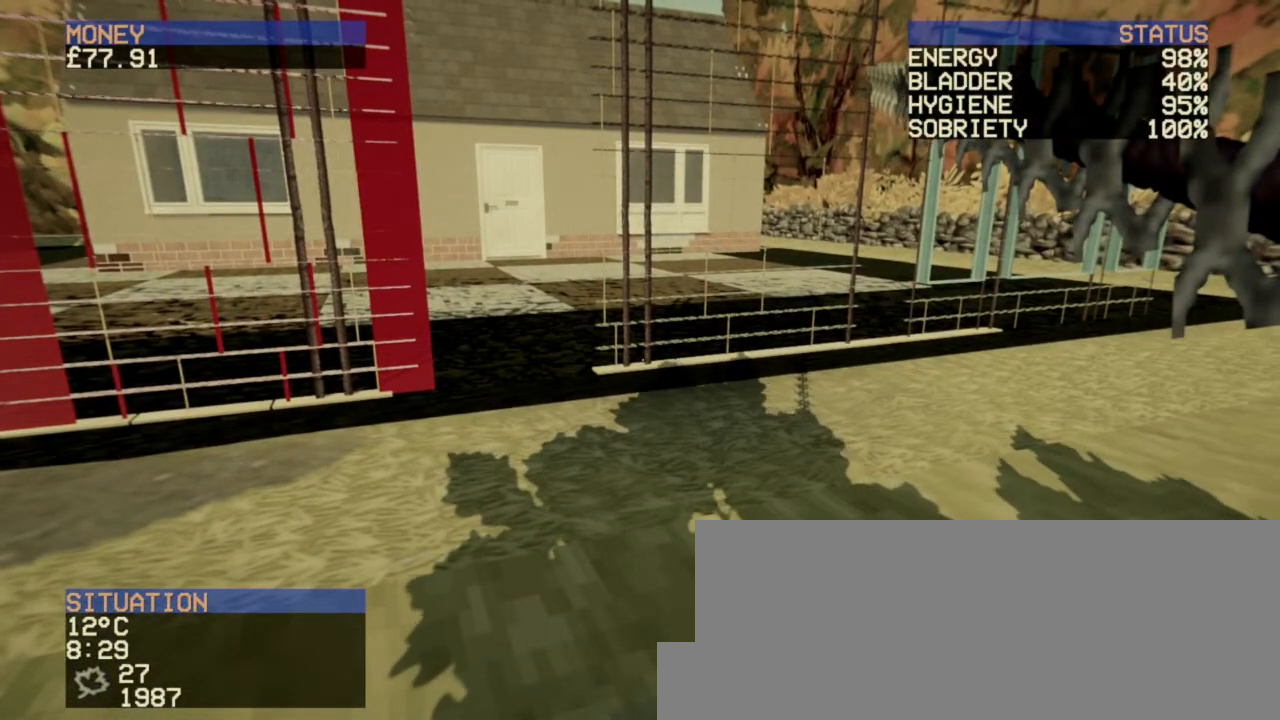
{"keys": [], "mouse": [], "events": []}
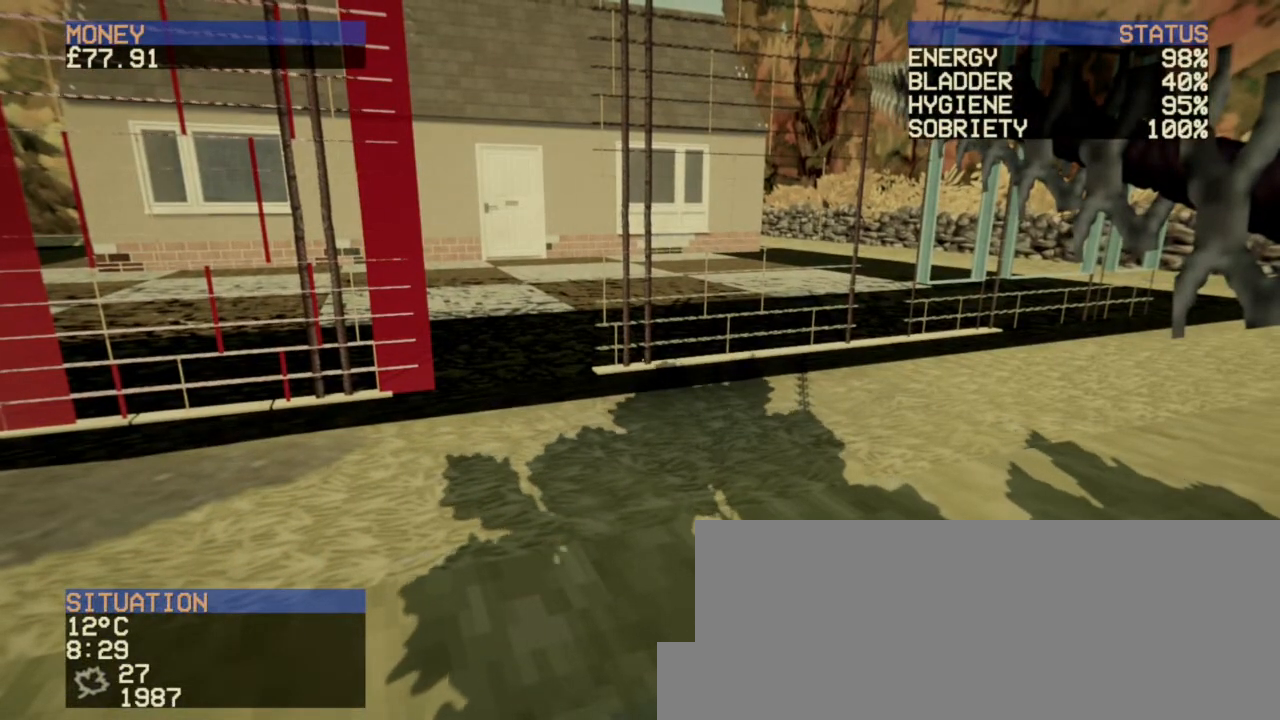
{"keys": [], "mouse": [], "events": [[280, "f", "down"], [480, "f", "up"]]}
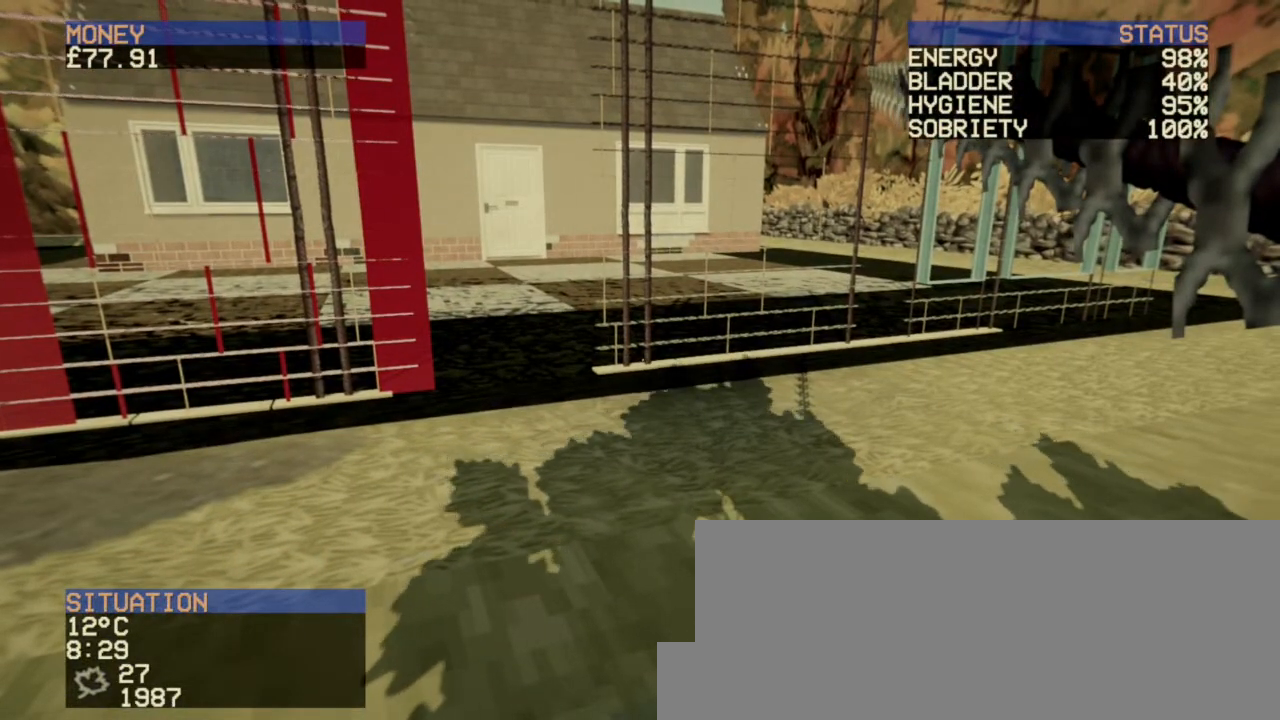
{"keys": [], "mouse": [], "events": [[80, "f", "down"], [160, "f", "up"], [240, "f", "down"], [320, "f", "up"], [400, "f", "down"], [440, "f", "up"]]}
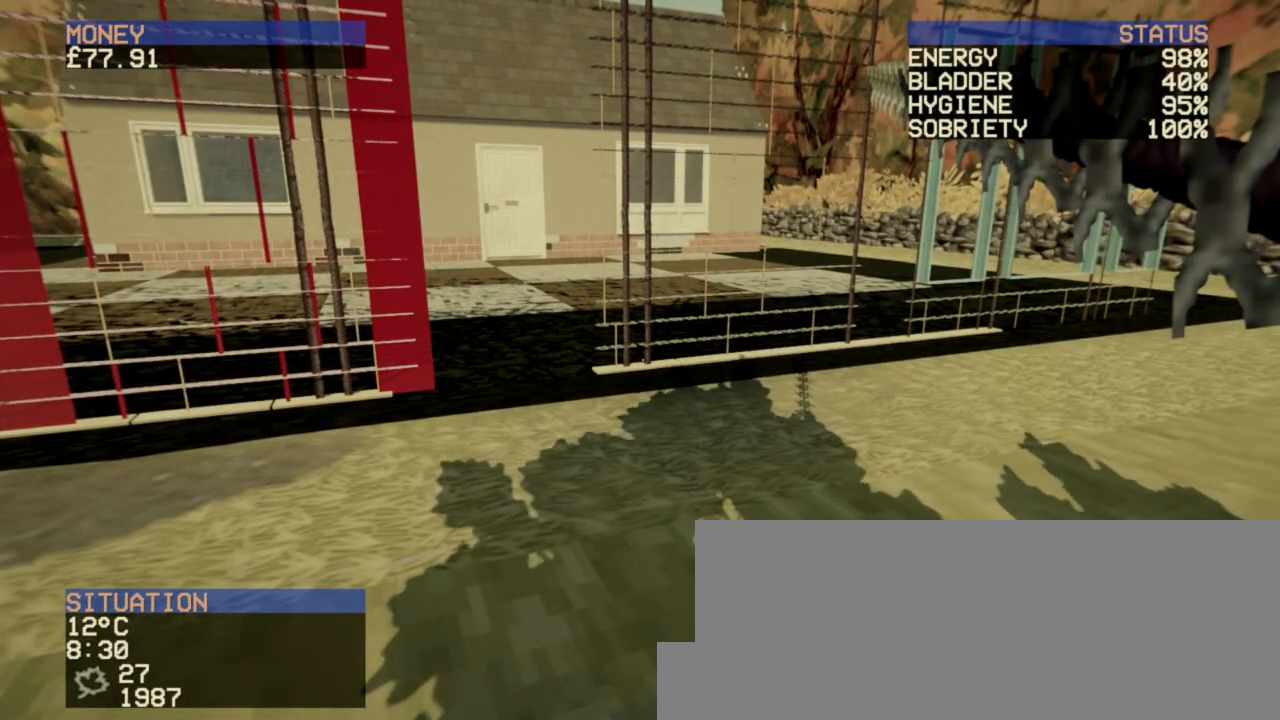
{"keys": ["escape"], "mouse": [], "events": [[360, "escape", "down"], [400, "escape", "up"], [480, "escape", "down"]]}
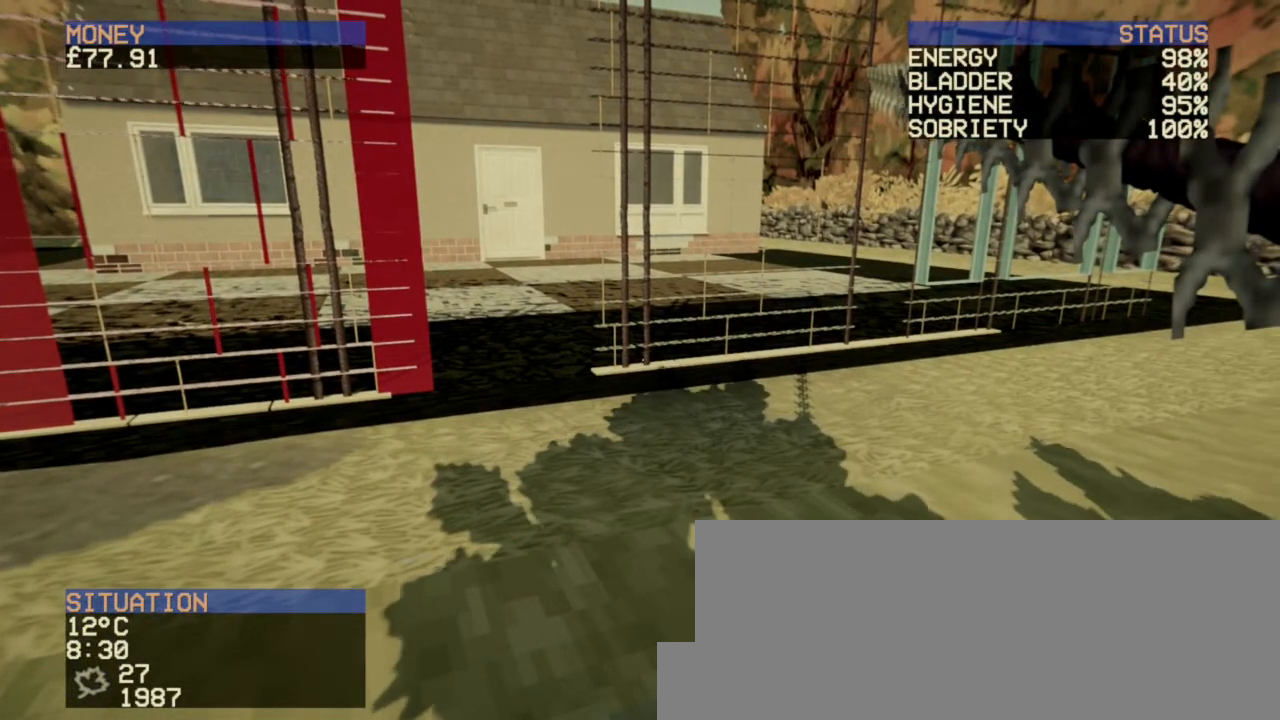
{"keys": [], "mouse": [], "events": [[40, "escape", "up"], [120, "escape", "down"], [200, "escape", "up"], [280, "escape", "down"], [360, "escape", "up"], [400, "escape", "down"], [480, "escape", "up"]]}
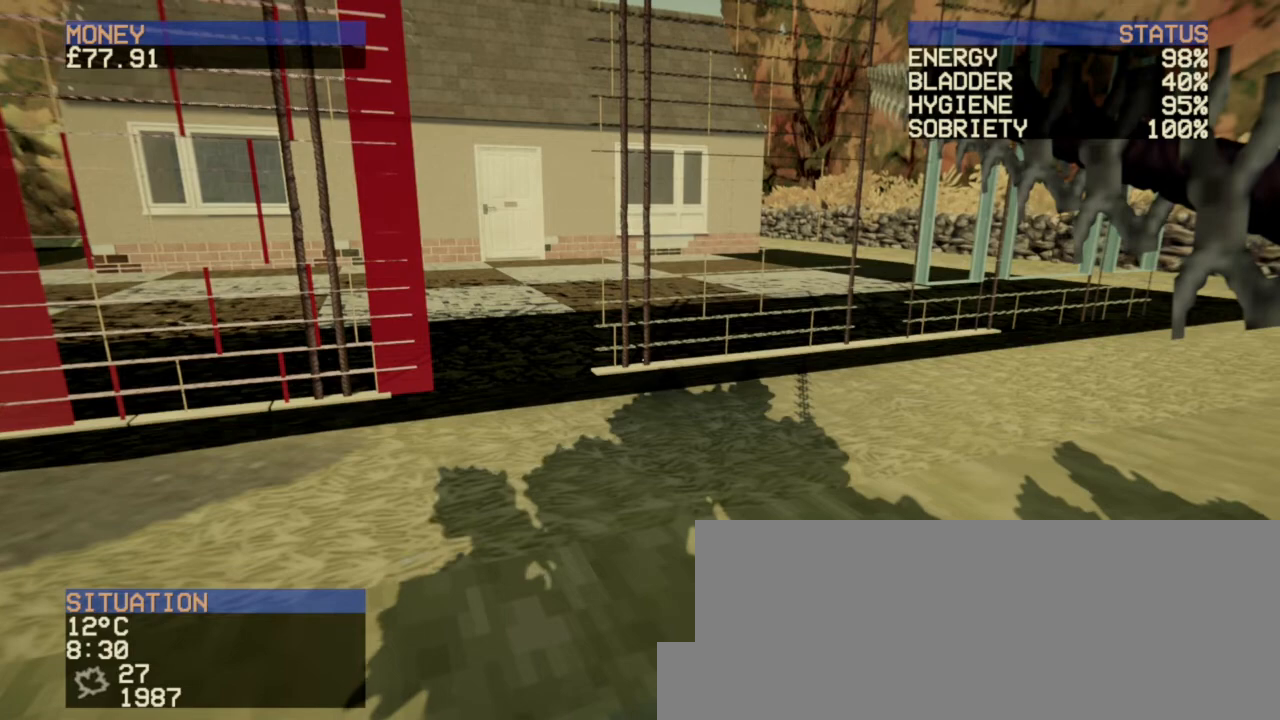
{"keys": ["escape"], "mouse": [], "events": [[80, "escape", "down"], [120, "escape", "up"], [240, "escape", "down"], [280, "escape", "up"], [400, "escape", "down"], [440, "escape", "up"], [520, "escape", "down"]]}
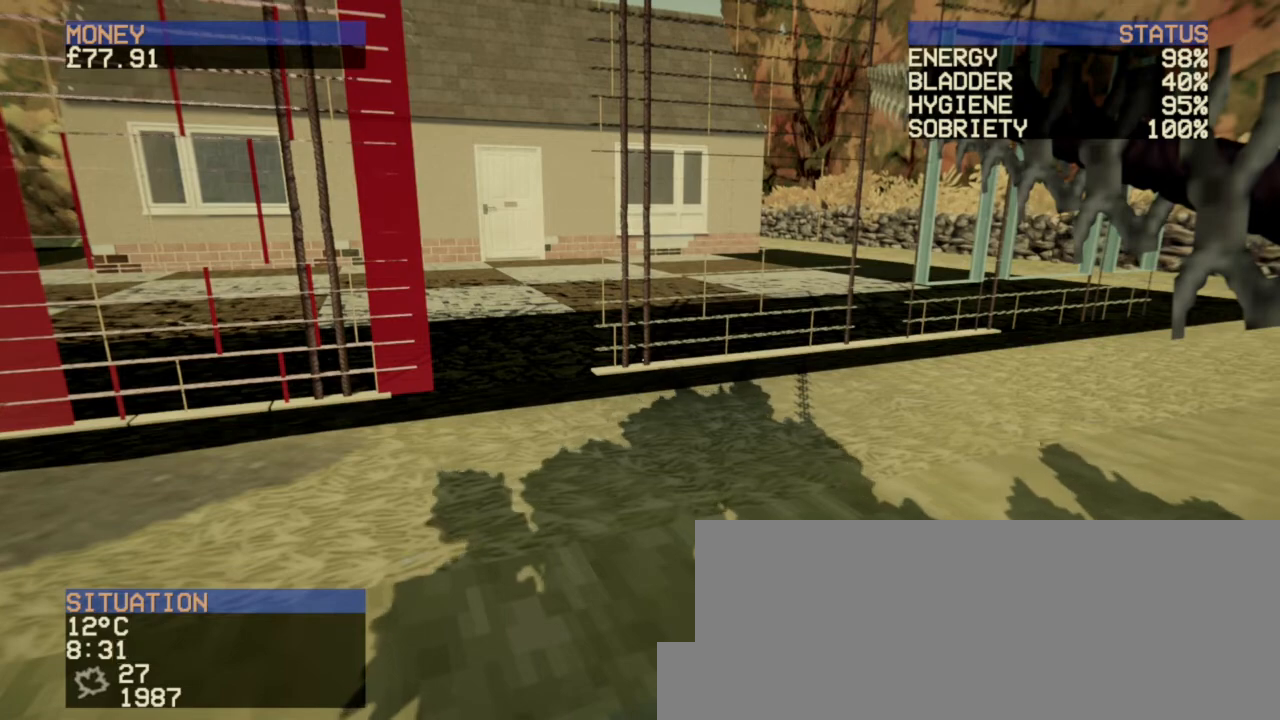
{"keys": [], "mouse": [], "events": [[80, "escape", "up"], [160, "escape", "down"], [240, "escape", "up"], [280, "escape", "down"], [360, "escape", "up"]]}
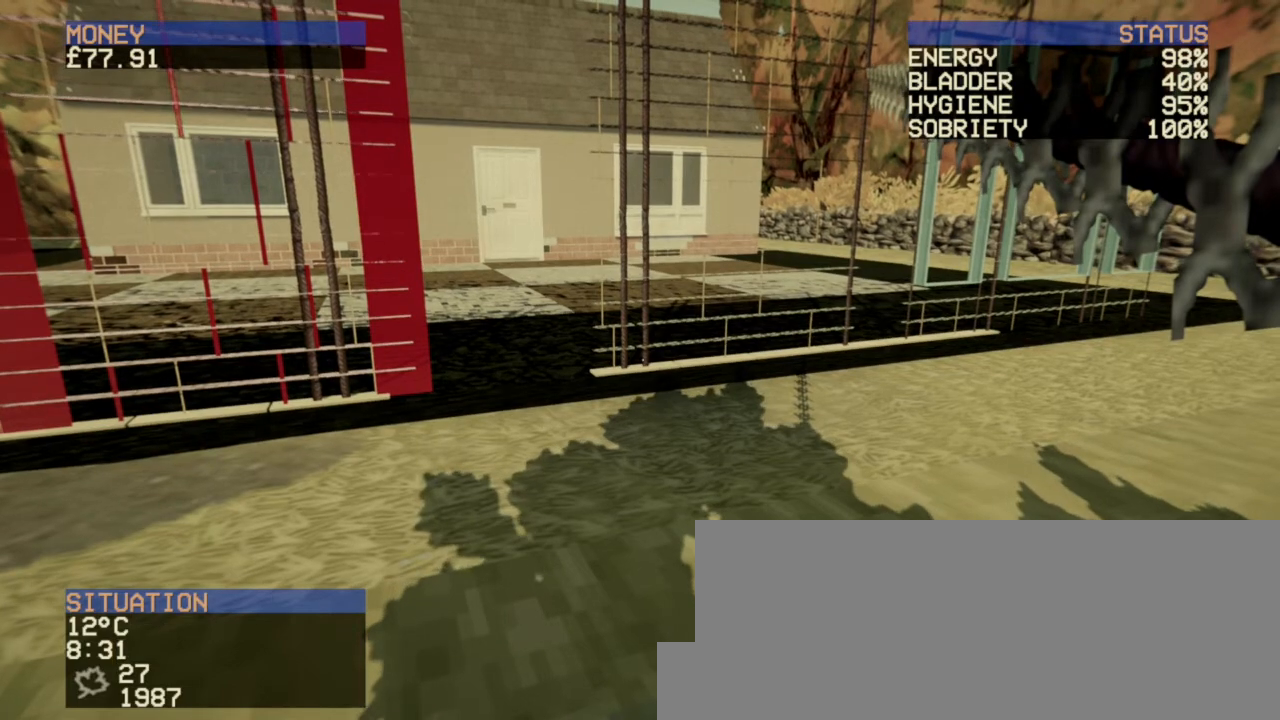
{"keys": ["f"], "mouse": [], "events": [[400, "f", "down"]]}
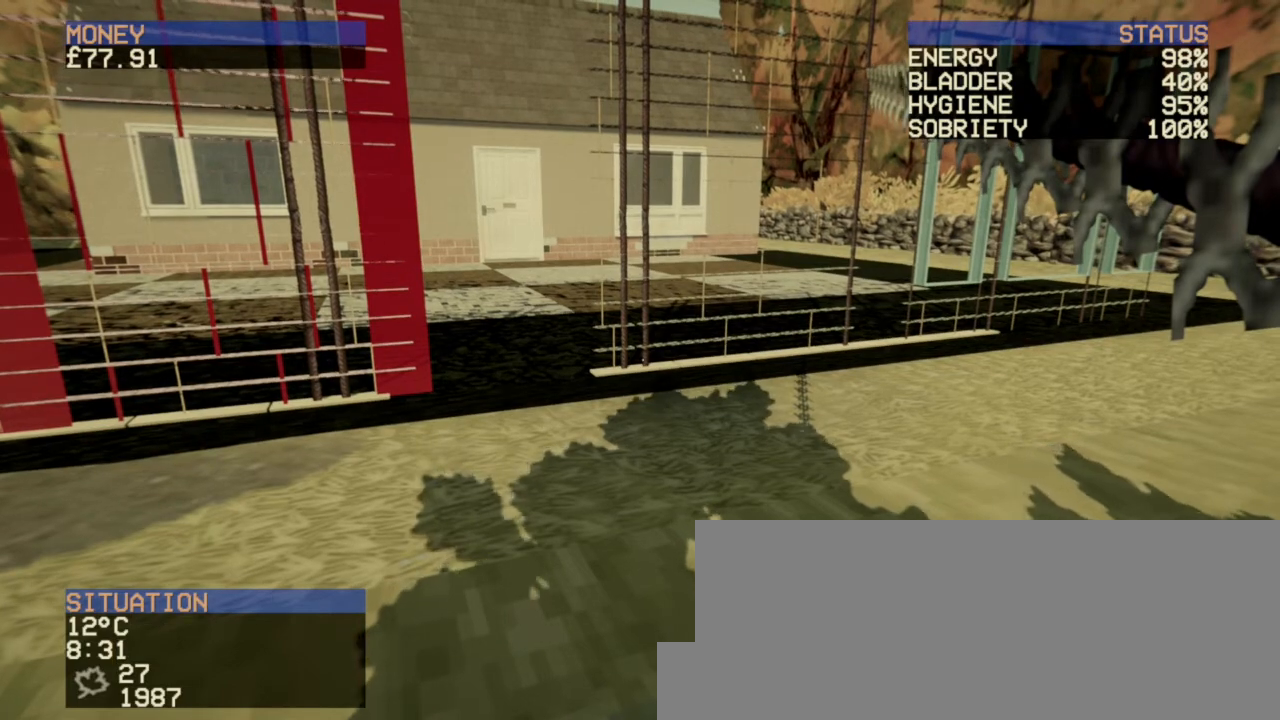
{"keys": [], "mouse": [], "events": [[120, "f", "up"], [200, "d", "down"], [200, "f", "down"], [280, "f", "up"], [400, "f", "down"], [440, "f", "up"], [480, "d", "up"]]}
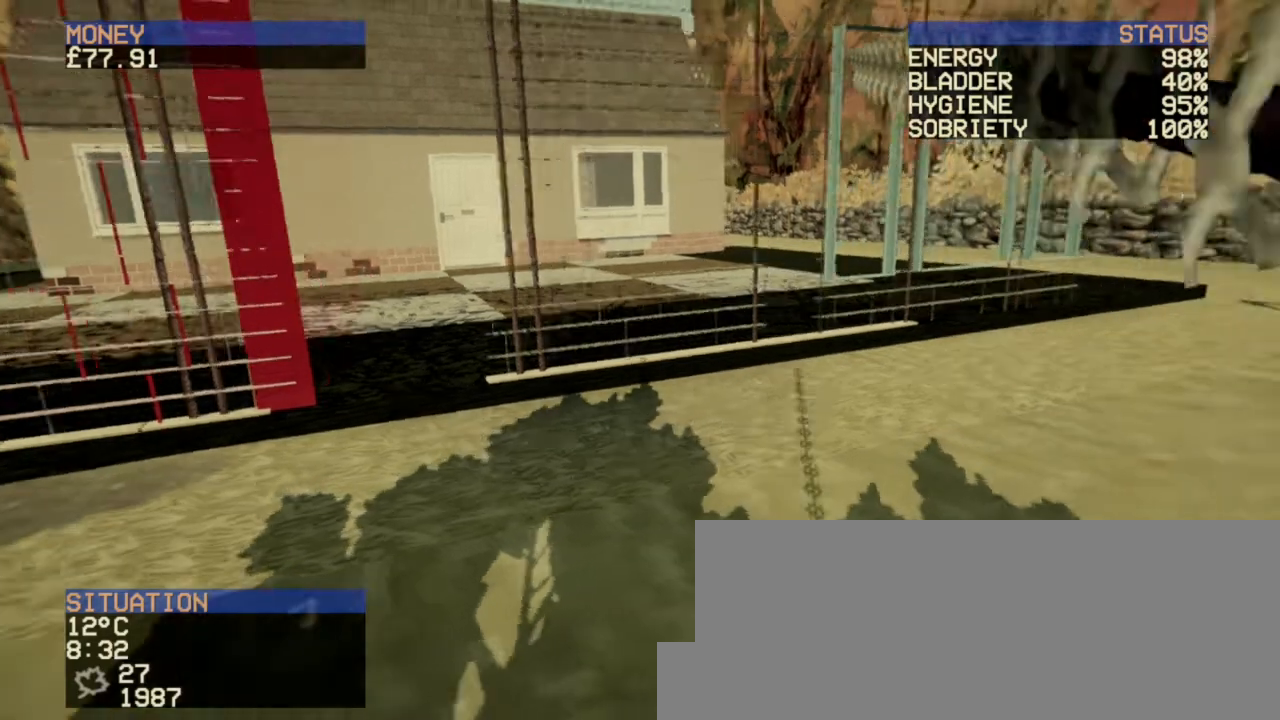
{"keys": [], "mouse": [], "events": [[40, "d", "down"], [80, "f", "down"], [240, "f", "up"], [280, "d", "up"]]}